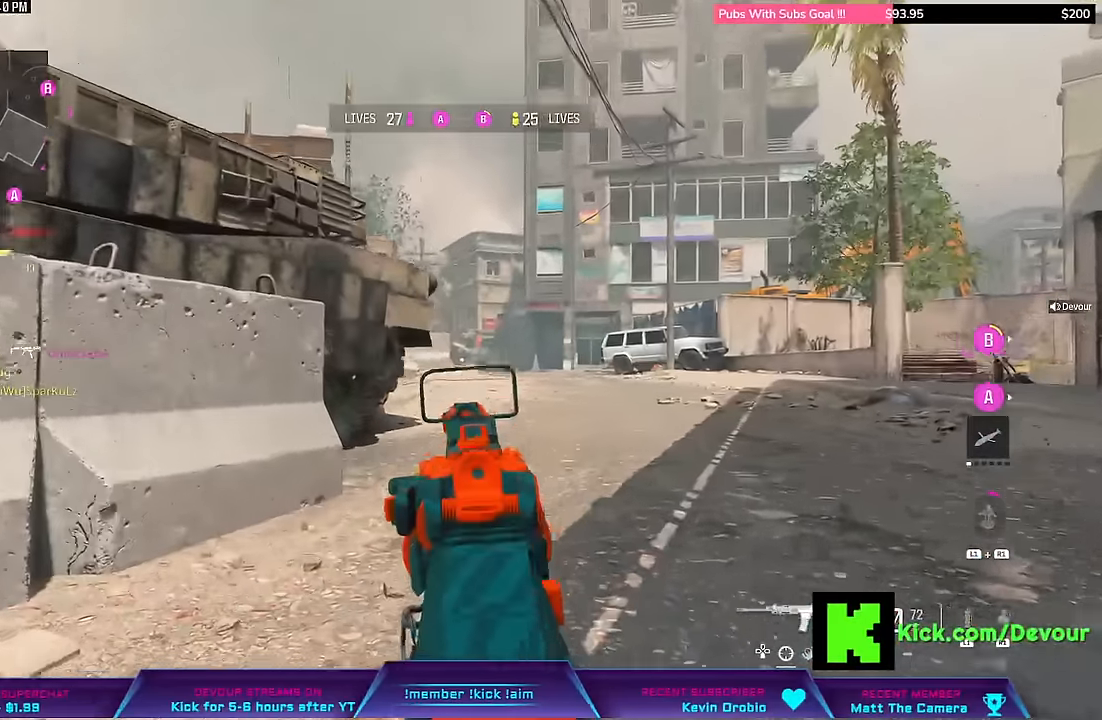
Gameplay with a controller (PlayStation layout); each line is a JSON object with the inputs held at the frame after it (dt_ms = milliseconds from this image to that frame). "events" lists button and stick changes between this image and that frame as [ms after this image, input, new state], when the widget could be followed in between. Not read: L1 R1.
{"dt_ms": 500, "buttons": [], "left_stick": "right", "right_stick": "center", "events": [[100, "L2", "up"]]}
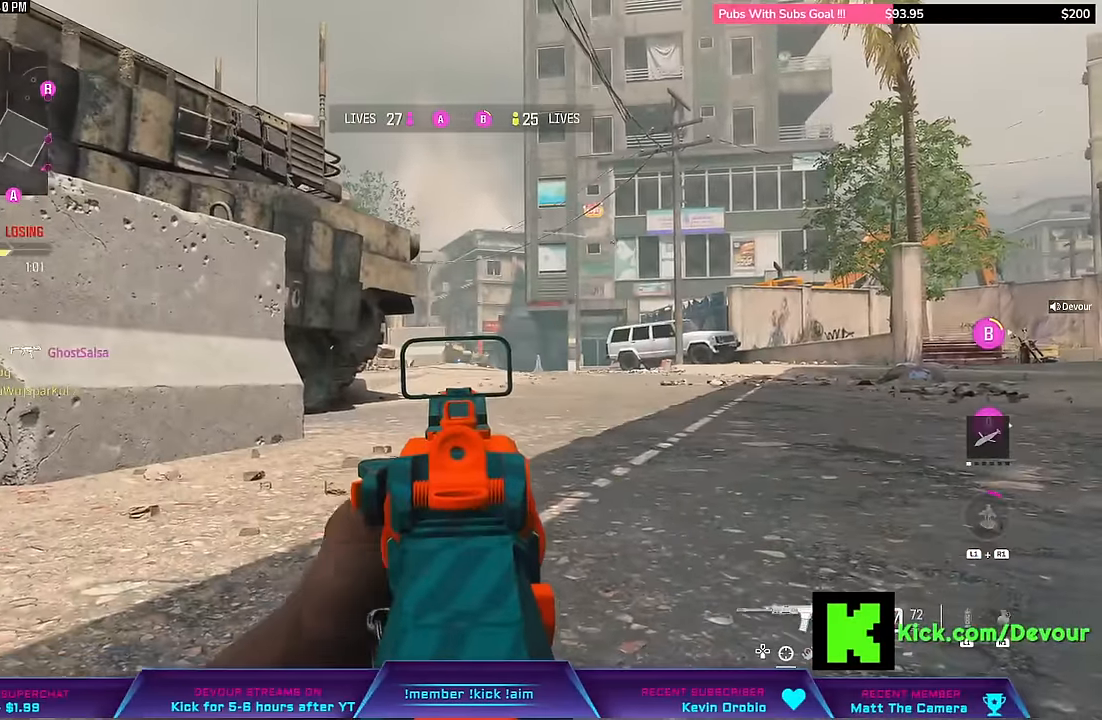
{"dt_ms": 500, "buttons": ["L2"], "left_stick": "up-right", "right_stick": "center", "events": [[17, "L2", "down"], [233, "L2", "up"], [233, "left_stick", "up-right"], [417, "L2", "down"]]}
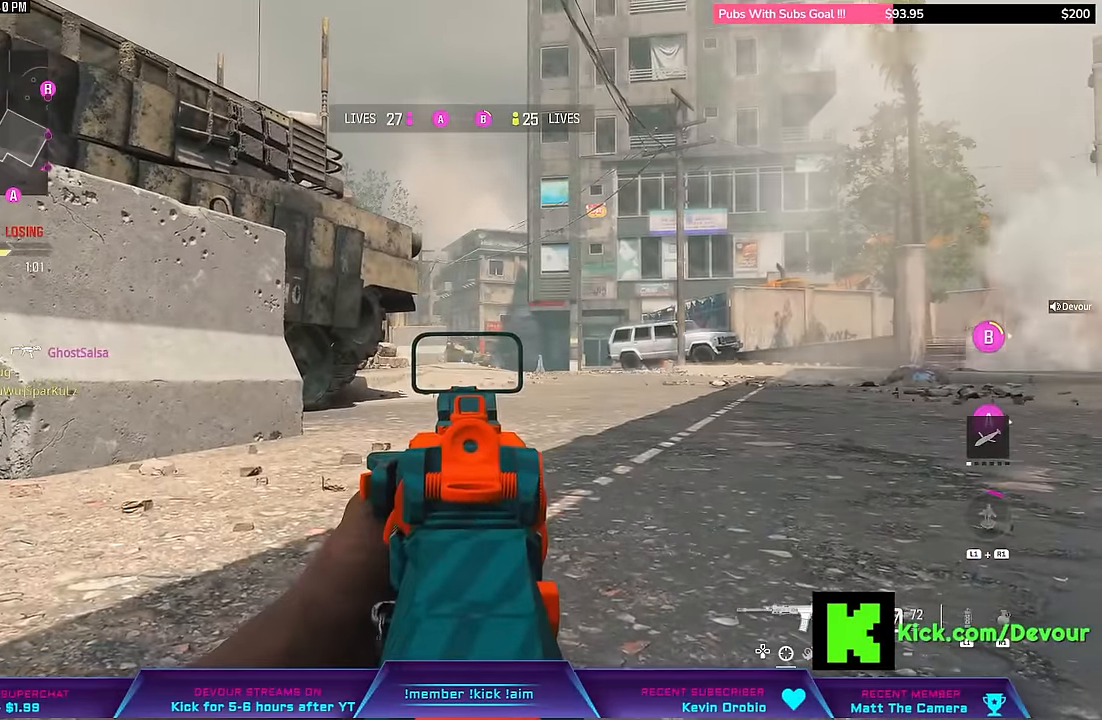
{"dt_ms": 500, "buttons": [], "left_stick": "left", "right_stick": "center", "events": [[33, "left_stick", "up"], [133, "L2", "up"], [333, "left_stick", "up-left"], [500, "left_stick", "left"]]}
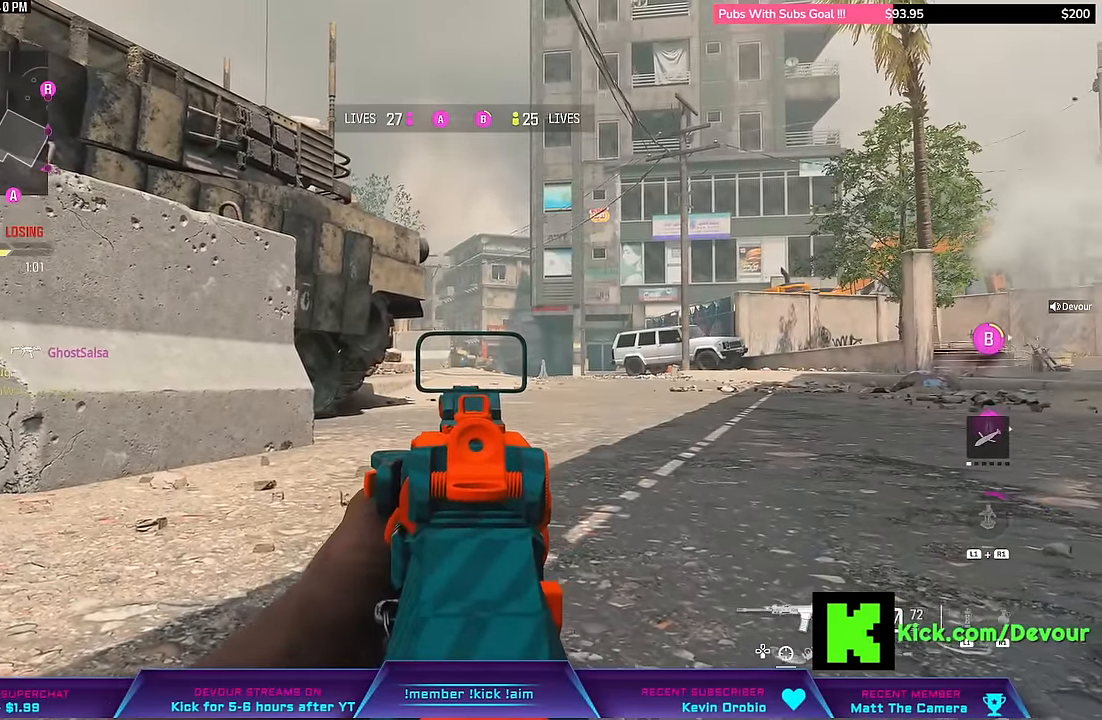
{"dt_ms": 500, "buttons": [], "left_stick": "up-left", "right_stick": "center", "events": [[433, "left_stick", "up-left"]]}
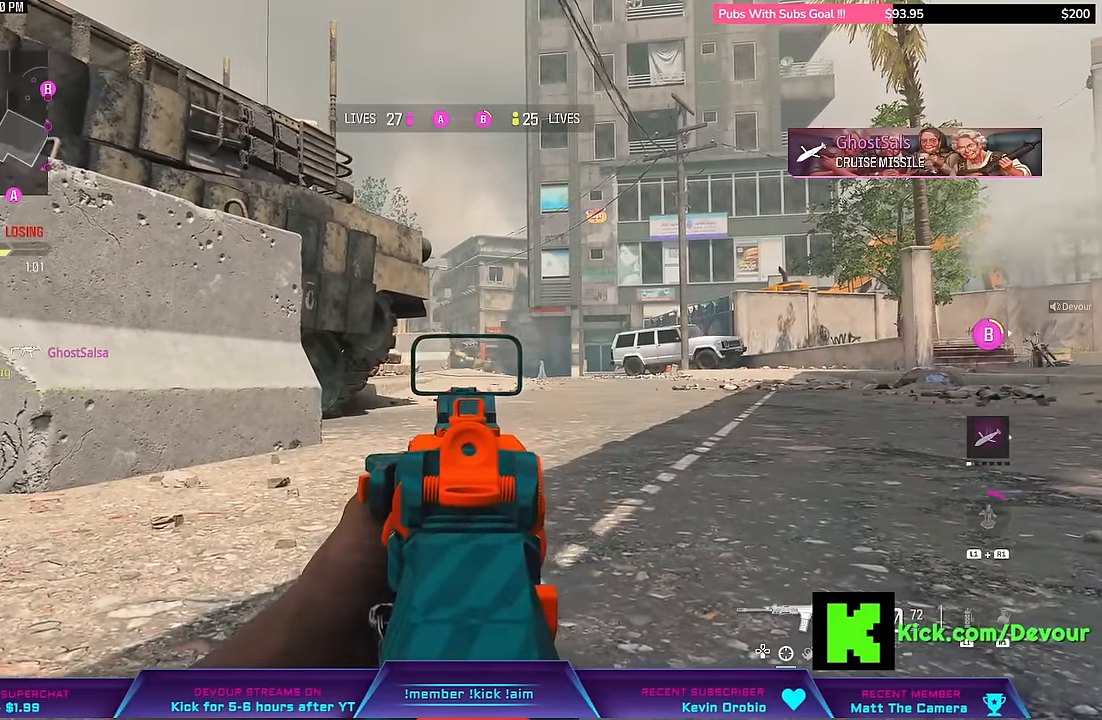
{"dt_ms": 500, "buttons": [], "left_stick": "up-left", "right_stick": "center", "events": []}
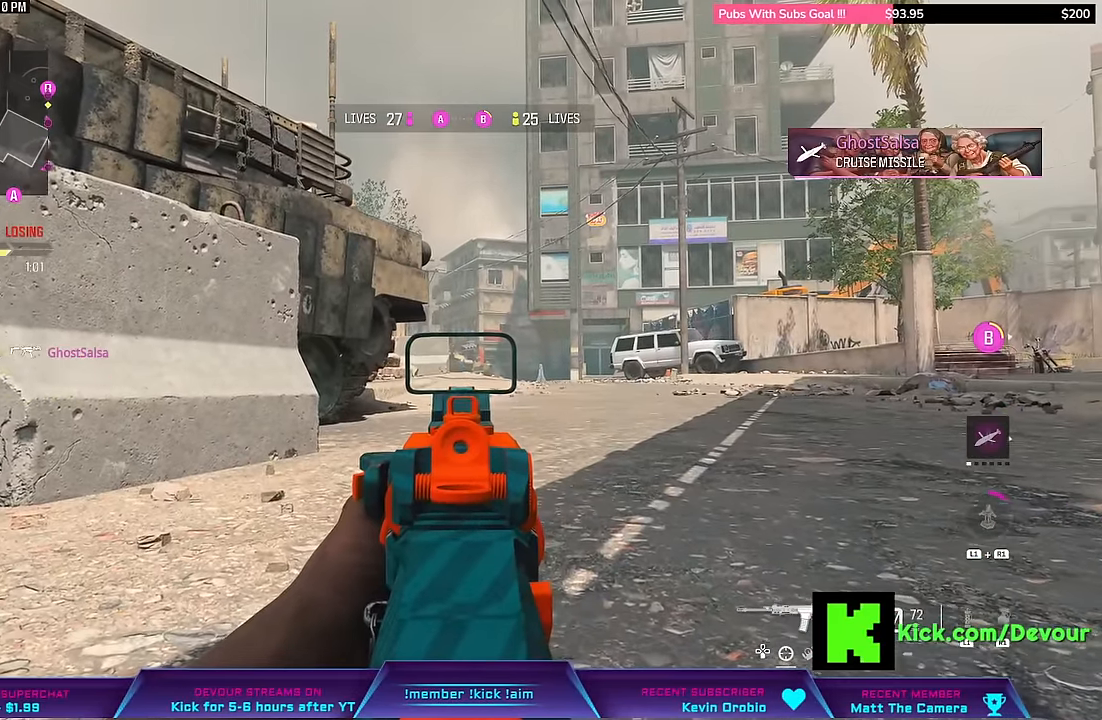
{"dt_ms": 500, "buttons": [], "left_stick": "up", "right_stick": "center"}
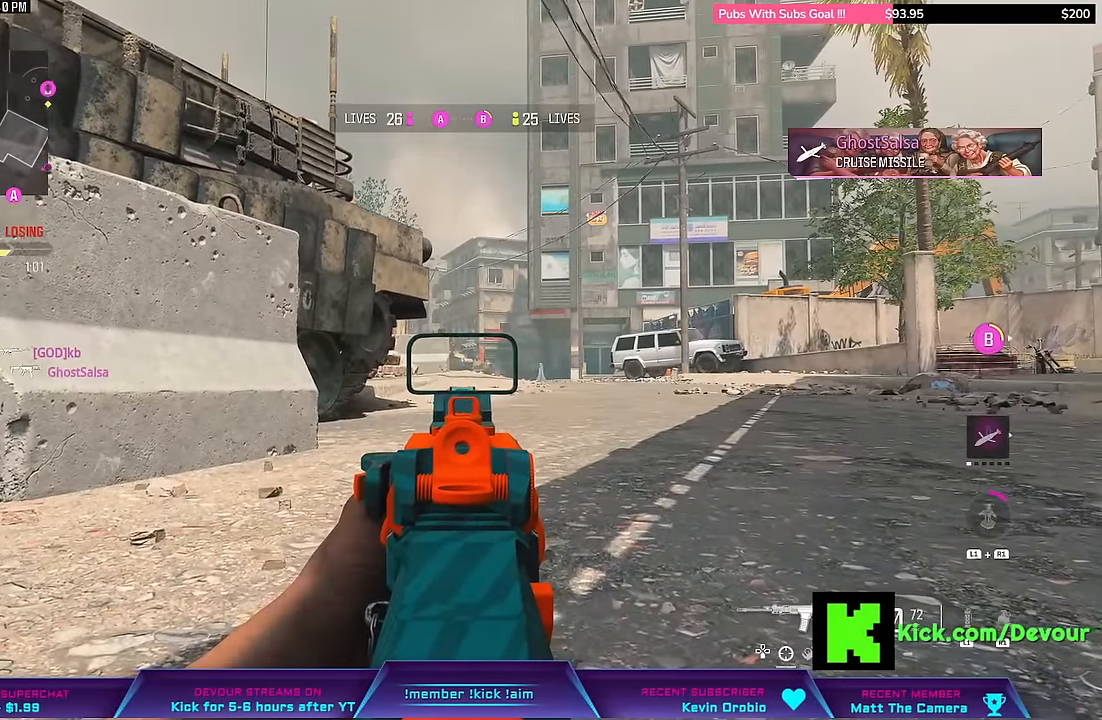
{"dt_ms": 500, "buttons": [], "left_stick": "up", "right_stick": "center", "events": []}
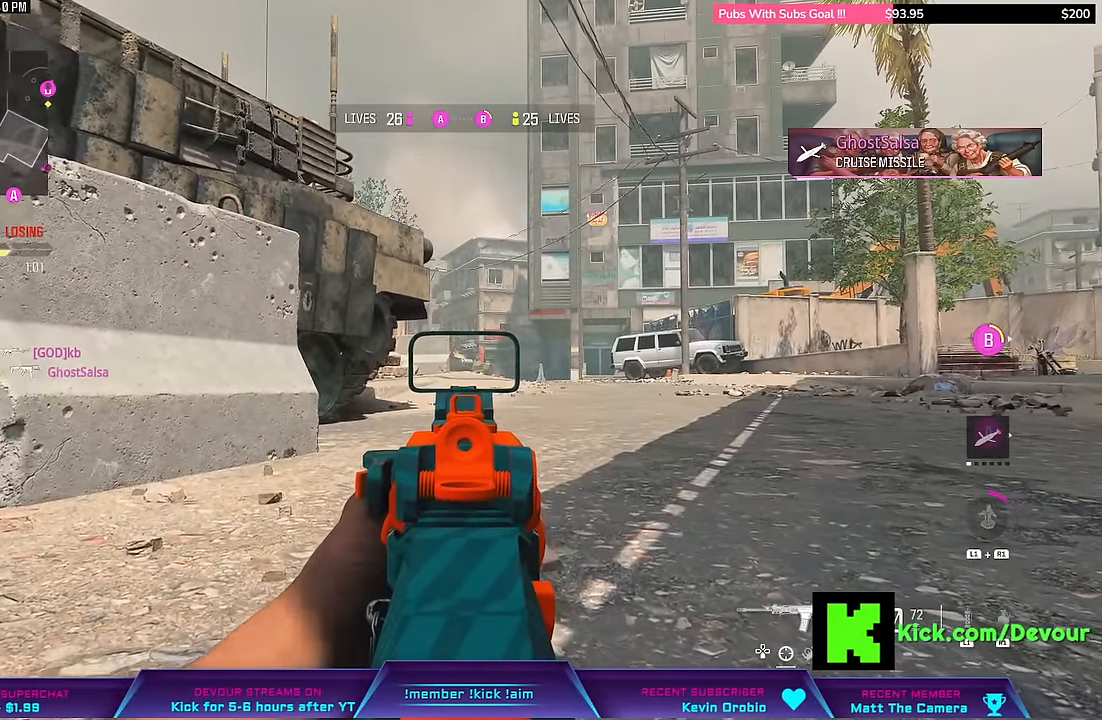
{"dt_ms": 1000, "buttons": [], "left_stick": "up-right", "right_stick": "center"}
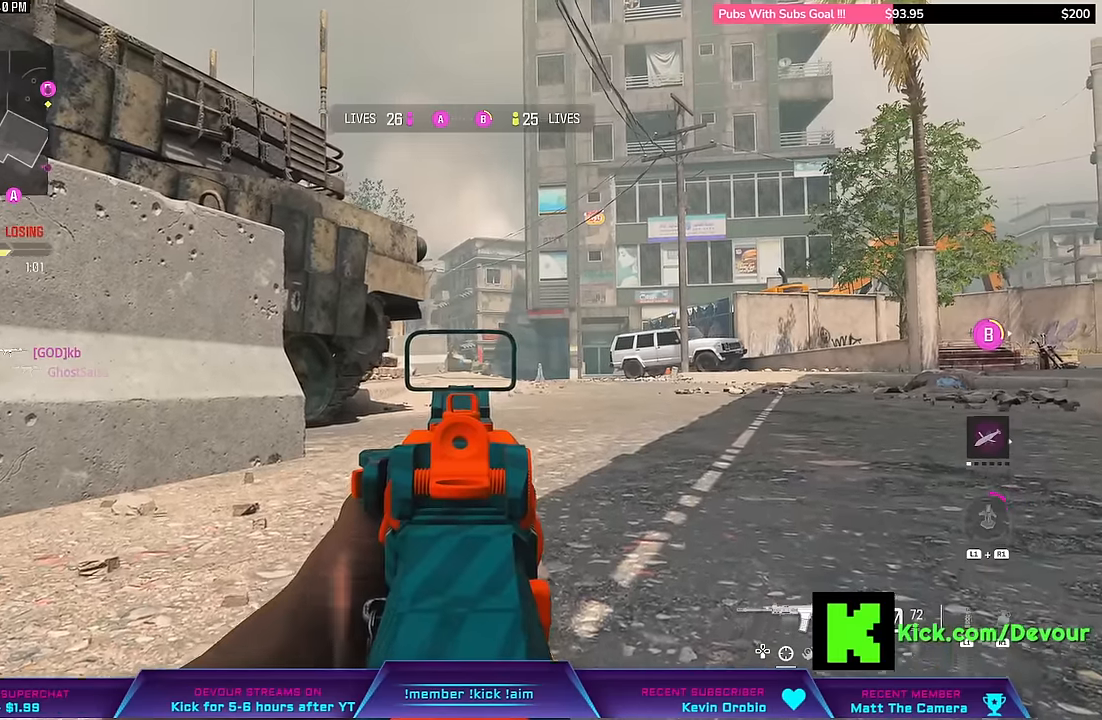
{"dt_ms": 500, "buttons": [], "left_stick": "up-right", "right_stick": "center", "events": []}
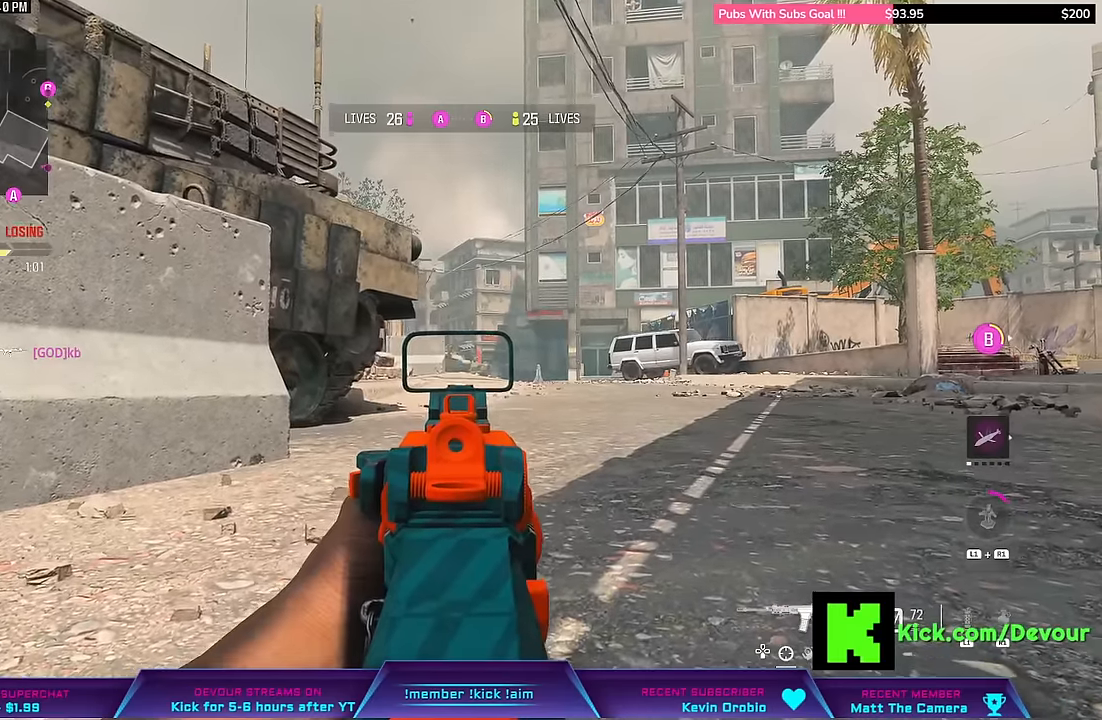
{"dt_ms": 500, "buttons": [], "left_stick": "up", "right_stick": "center", "events": [[500, "left_stick", "up"]]}
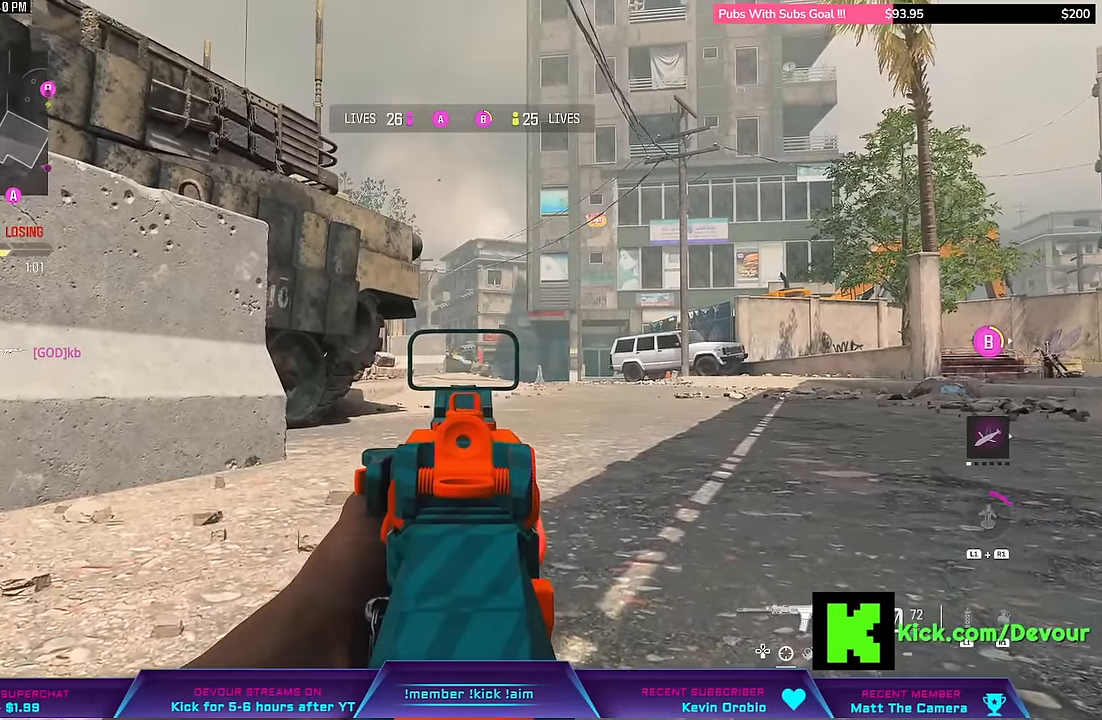
{"dt_ms": 500, "buttons": [], "left_stick": "up-left", "right_stick": "center"}
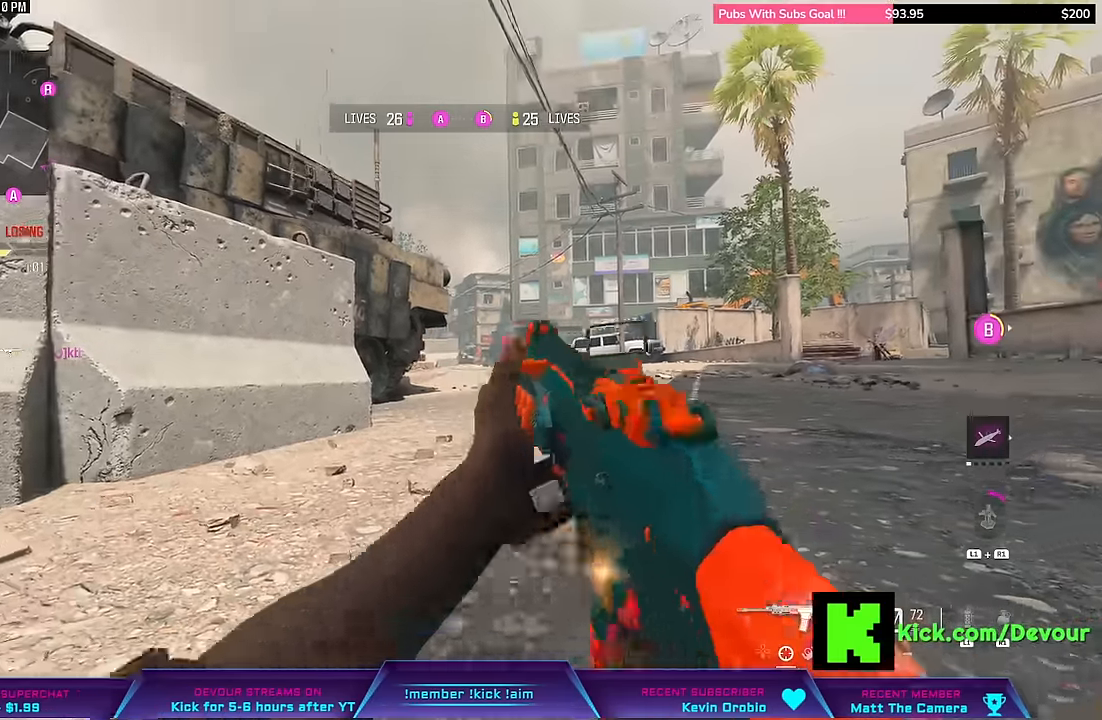
{"dt_ms": 500, "buttons": [], "left_stick": "down-left", "right_stick": "center", "events": [[200, "left_stick", "left"], [367, "left_stick", "down-left"]]}
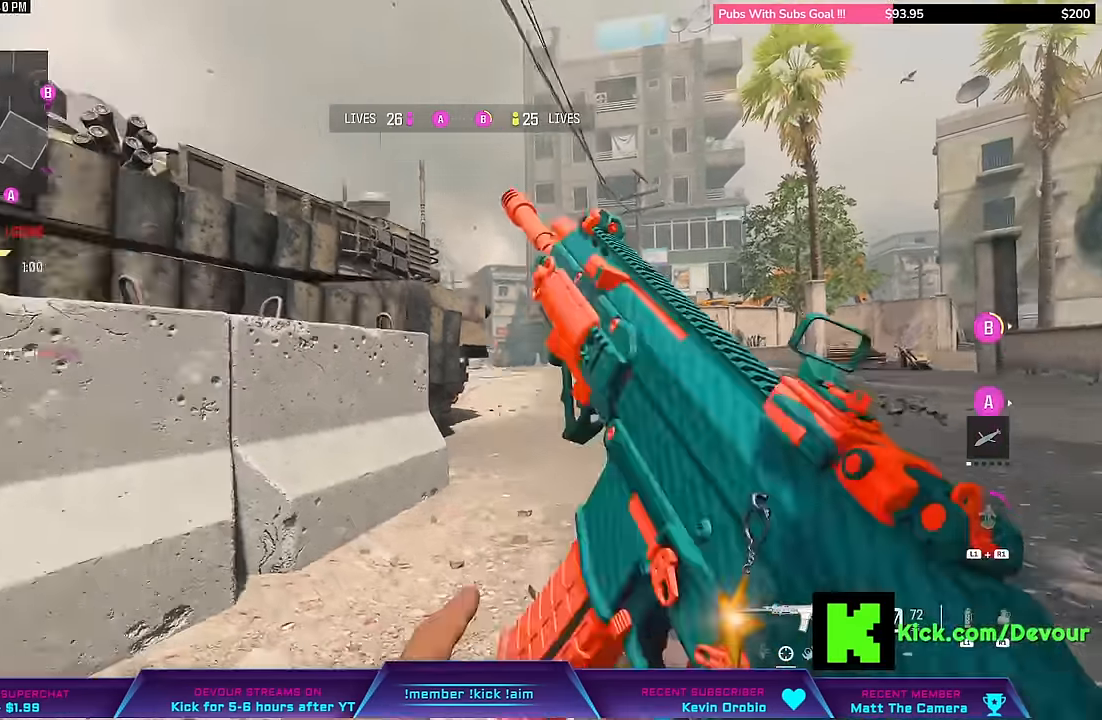
{"dt_ms": 500, "buttons": [], "left_stick": "left", "right_stick": "center"}
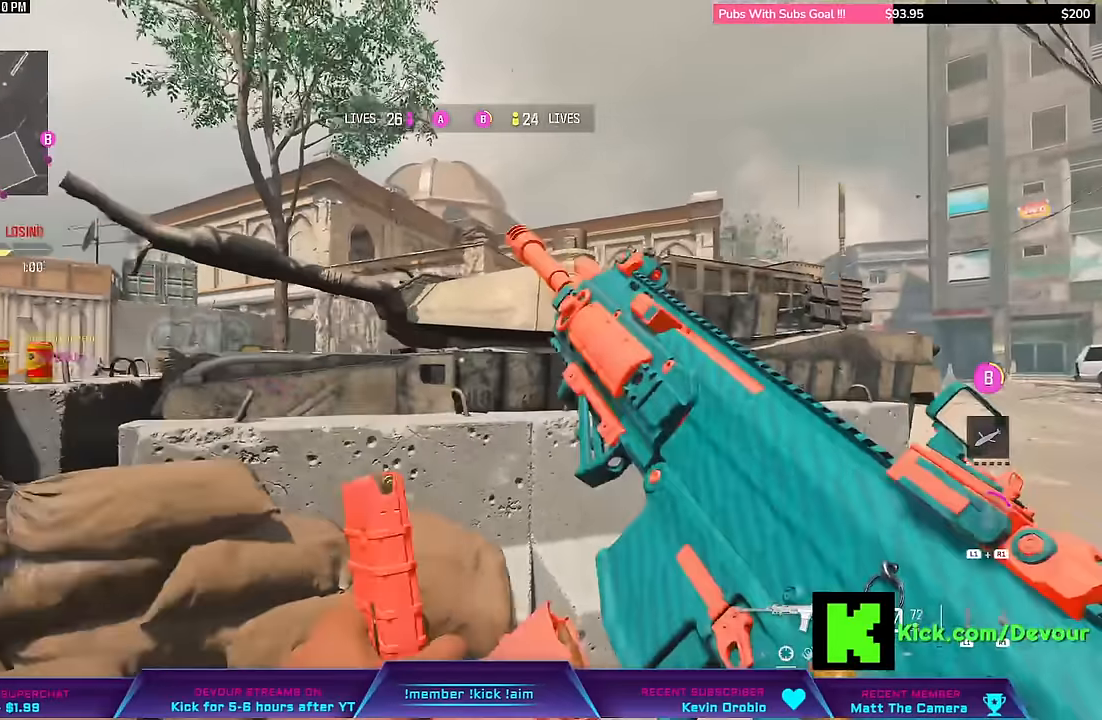
{"dt_ms": 500, "buttons": [], "left_stick": "left", "right_stick": "center", "events": []}
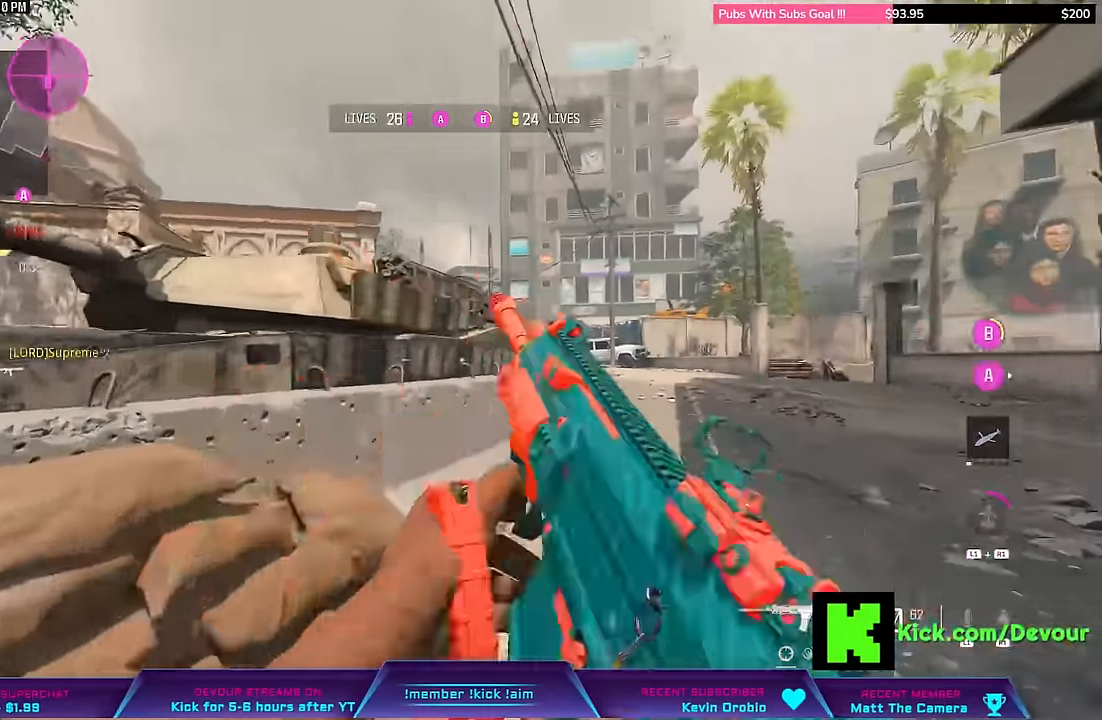
{"dt_ms": 500, "buttons": [], "left_stick": "right", "right_stick": "center", "events": [[50, "L3", "down"], [50, "left_stick", "up-right"], [450, "L3", "up"], [500, "left_stick", "right"]]}
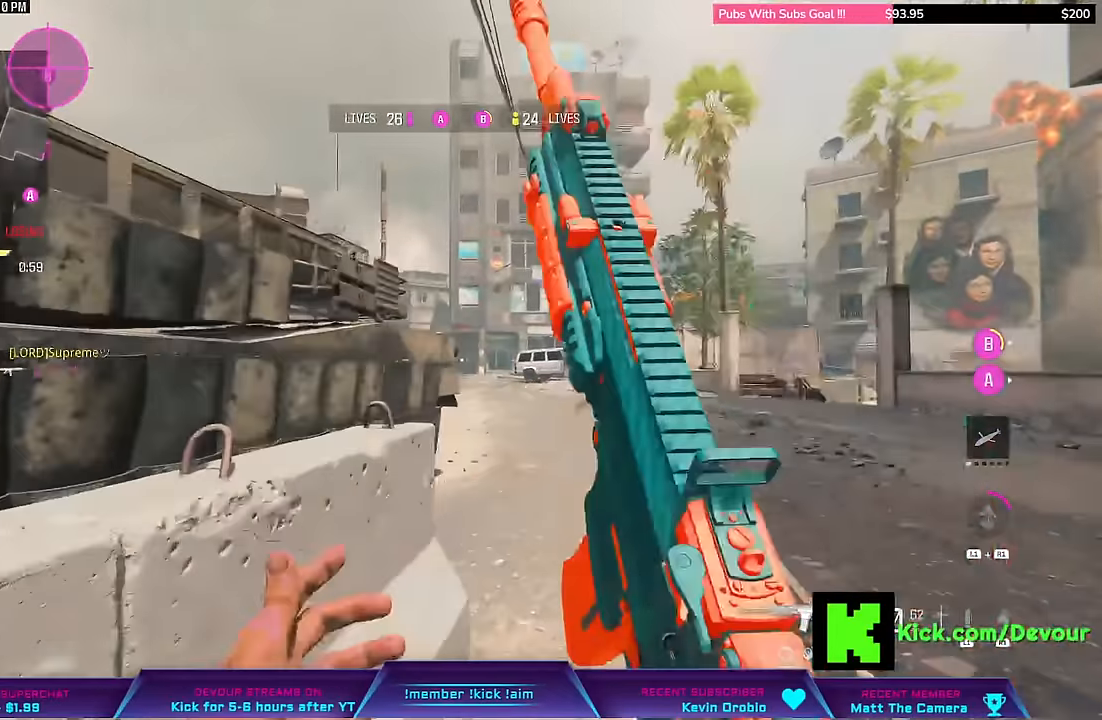
{"dt_ms": 500, "buttons": [], "left_stick": "right", "right_stick": "center", "events": [[67, "CIRCLE", "down"], [333, "L2", "down"], [417, "CIRCLE", "up"], [417, "L2", "up"]]}
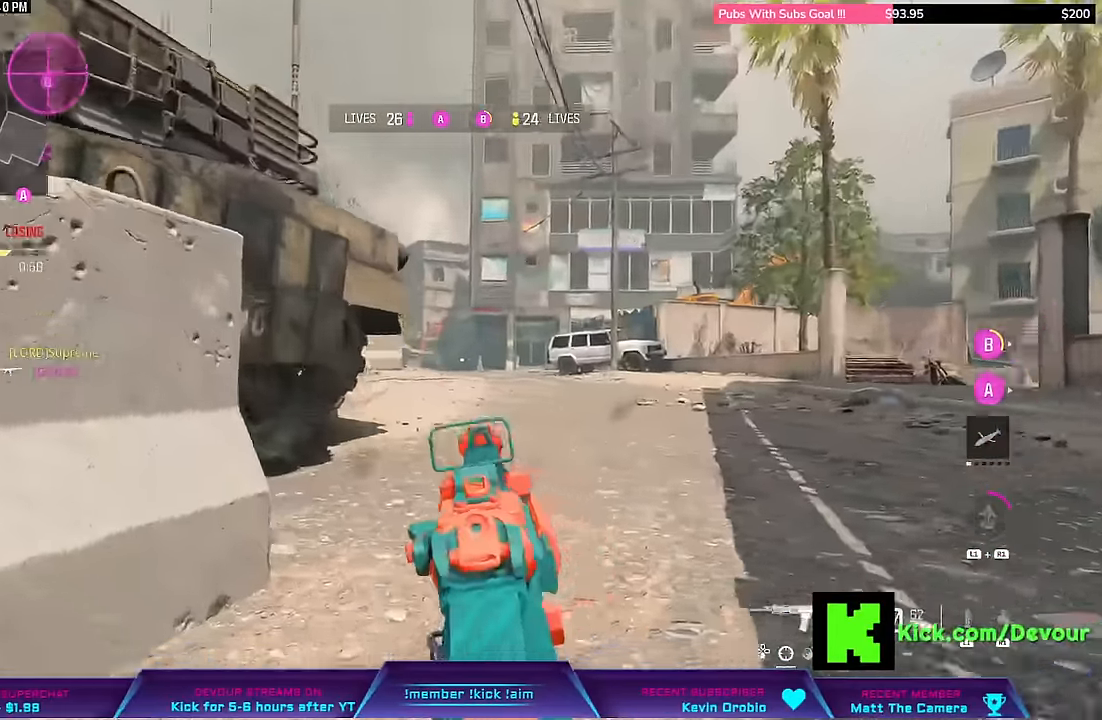
{"dt_ms": 500, "buttons": ["L2"], "left_stick": "center", "right_stick": "center", "events": [[50, "L2", "down"], [117, "left_stick", "up-right"], [500, "left_stick", "center"]]}
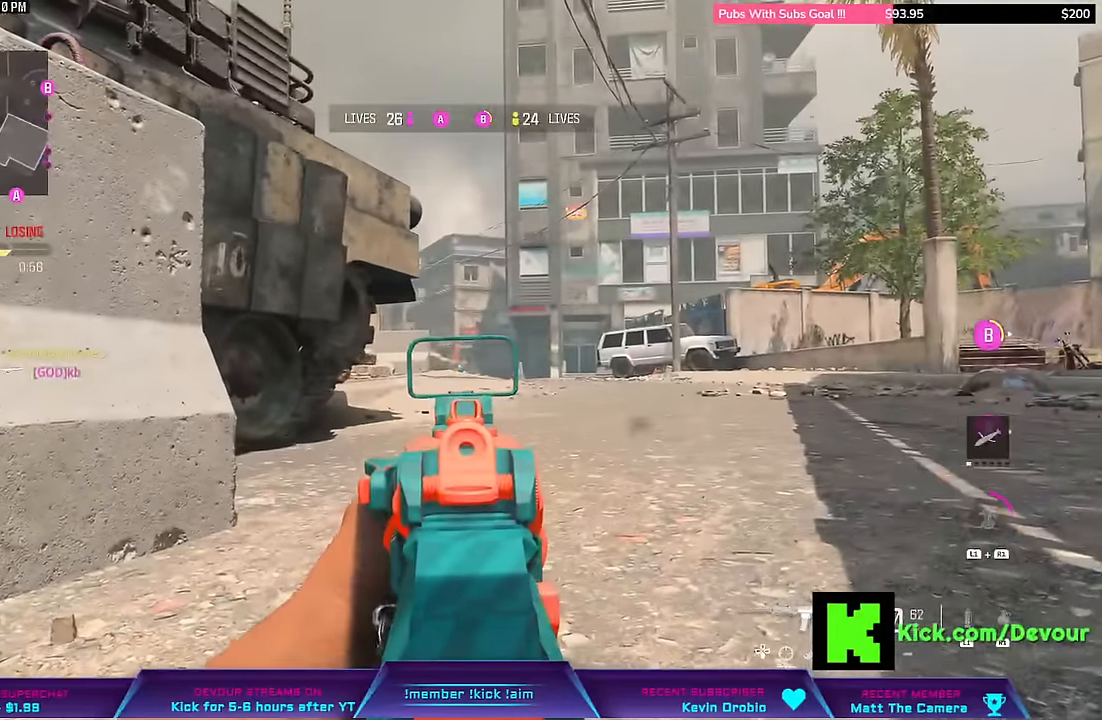
{"dt_ms": 500, "buttons": ["L2"], "left_stick": "center", "right_stick": "center", "events": [[250, "left_stick", "left"], [467, "left_stick", "center"]]}
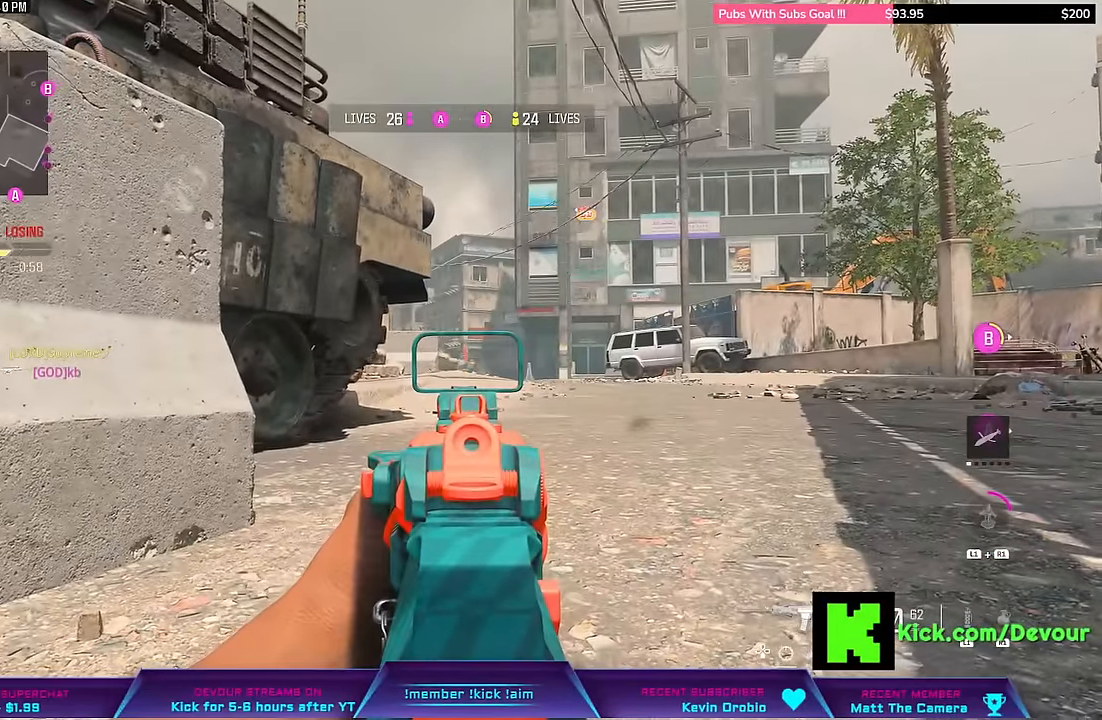
{"dt_ms": 500, "buttons": ["L2"], "left_stick": "left", "right_stick": "center", "events": [[450, "left_stick", "left"]]}
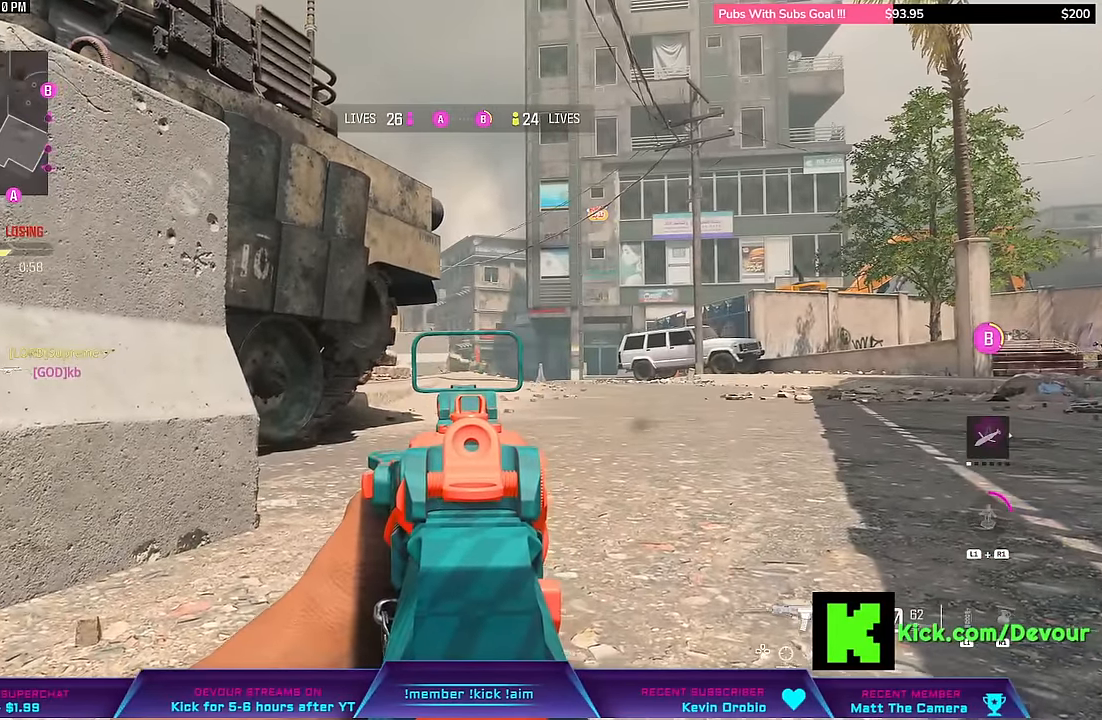
{"dt_ms": 500, "buttons": ["L2"], "left_stick": "left", "right_stick": "center", "events": []}
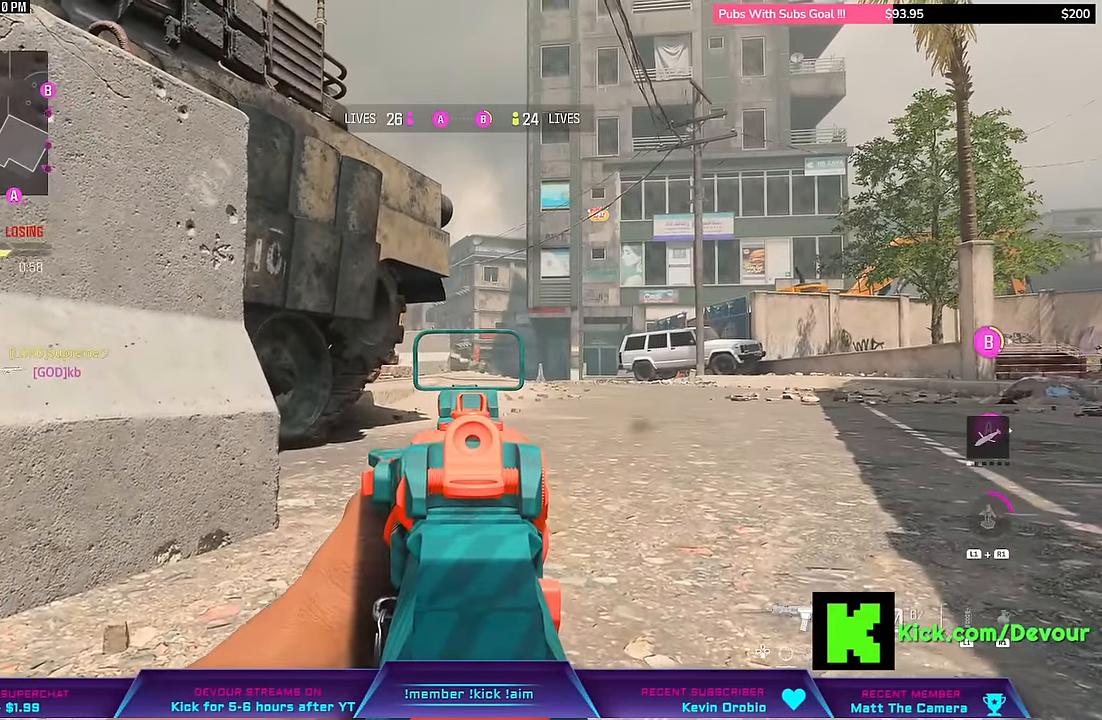
{"dt_ms": 500, "buttons": ["L2"], "left_stick": "up", "right_stick": "center", "events": [[267, "L2", "up"], [350, "left_stick", "up"], [450, "L2", "down"]]}
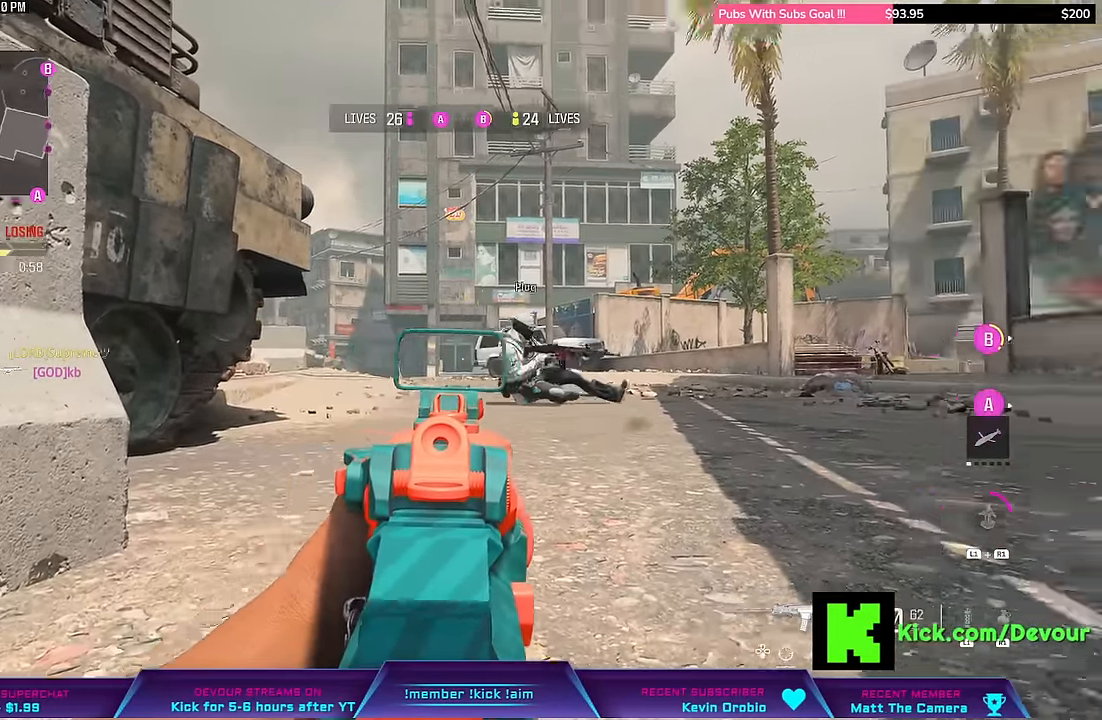
{"dt_ms": 1000, "buttons": ["R2"], "left_stick": "center", "right_stick": "center"}
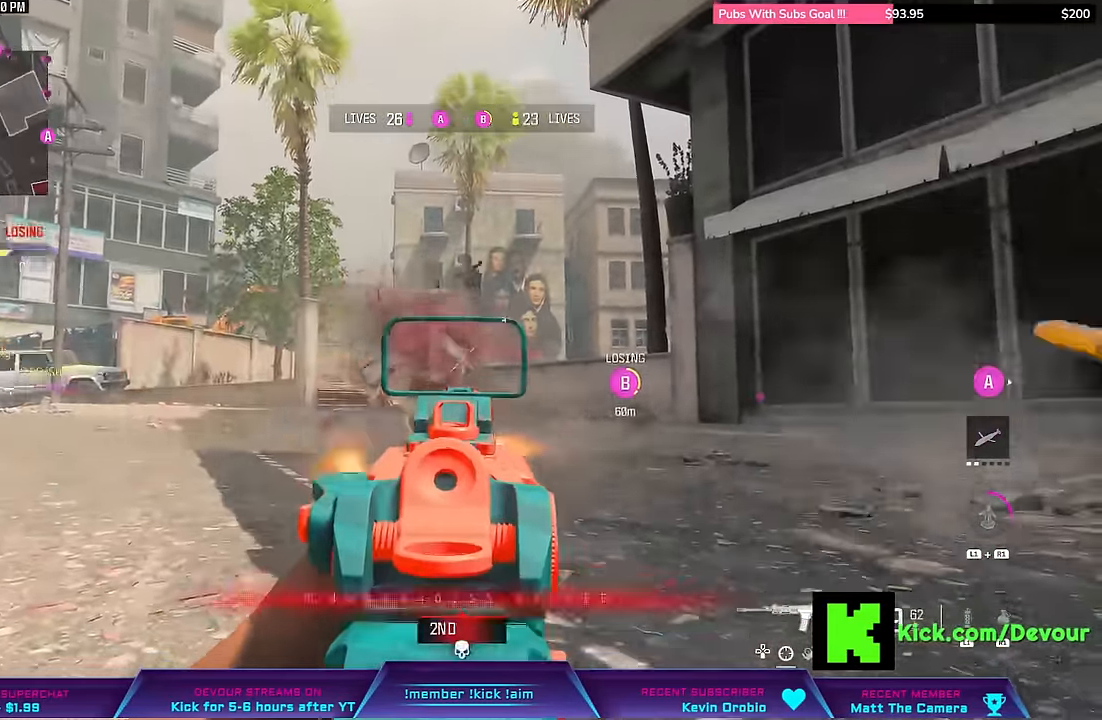
{"dt_ms": 500, "buttons": ["L2"], "left_stick": "center", "right_stick": "left", "events": [[150, "R2", "up"], [150, "right_stick", "down-left"], [200, "right_stick", "left"], [233, "L2", "down"]]}
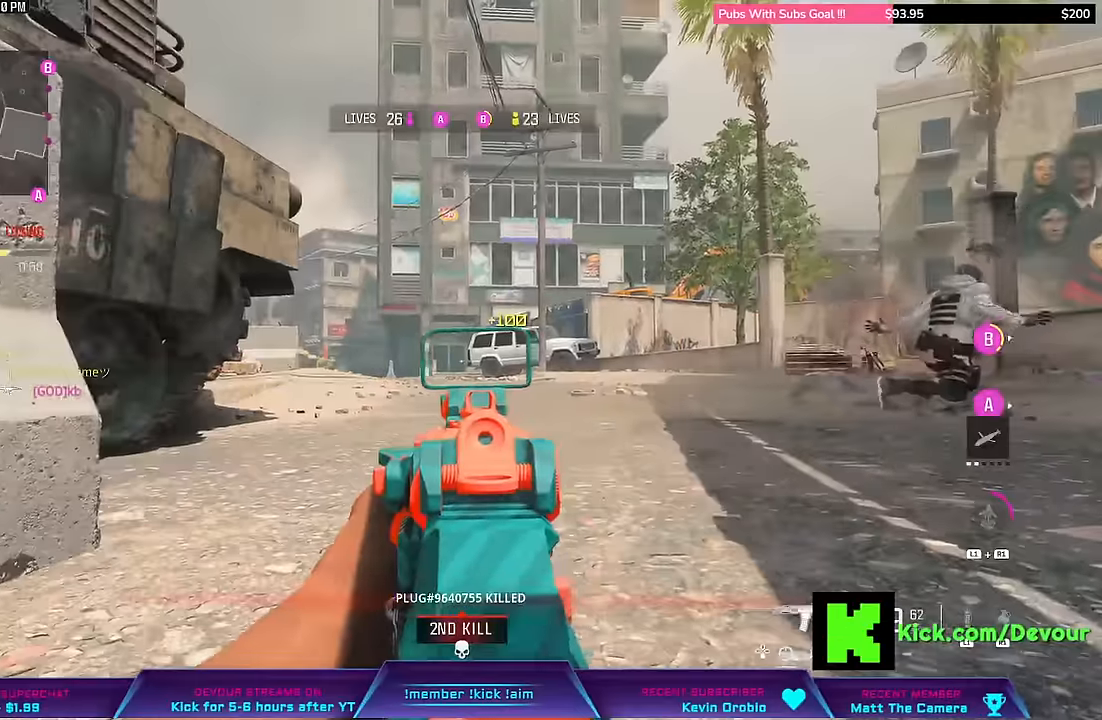
{"dt_ms": 500, "buttons": [], "left_stick": "down-left", "right_stick": "left", "events": [[167, "L2", "up"], [200, "L3", "down"], [200, "left_stick", "up"], [300, "left_stick", "center"], [333, "L3", "up"], [450, "left_stick", "down-left"]]}
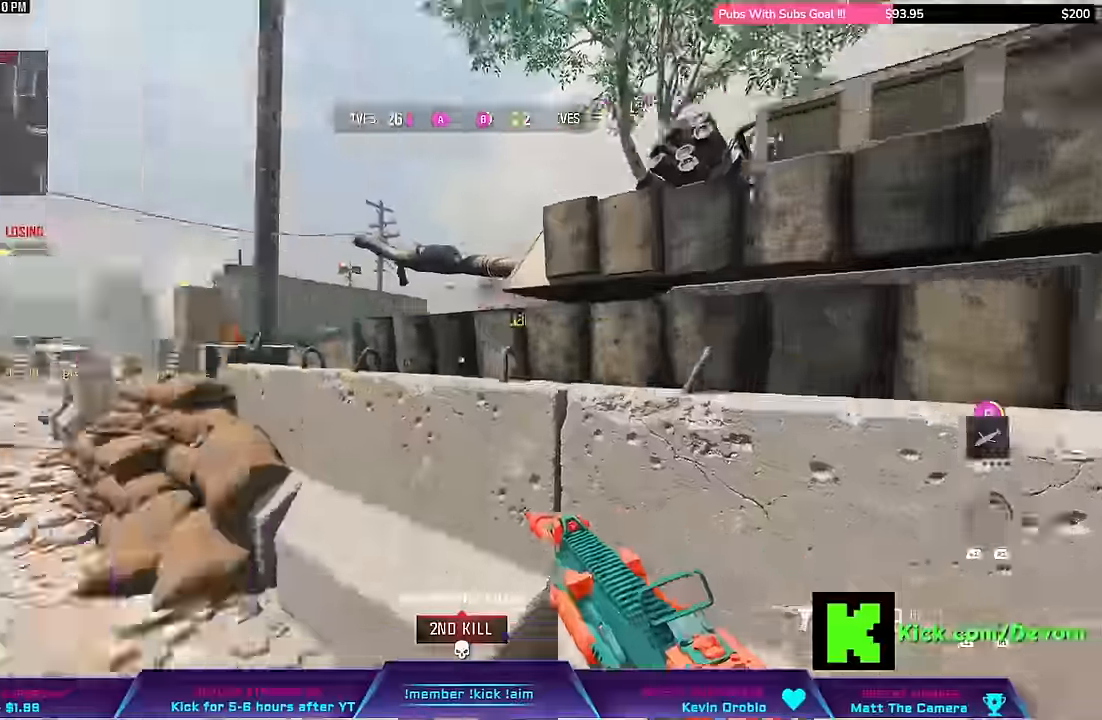
{"dt_ms": 500, "buttons": ["L3"], "left_stick": "up", "right_stick": "center", "events": [[33, "left_stick", "center"], [233, "L3", "down"], [233, "left_stick", "up"], [267, "right_stick", "center"]]}
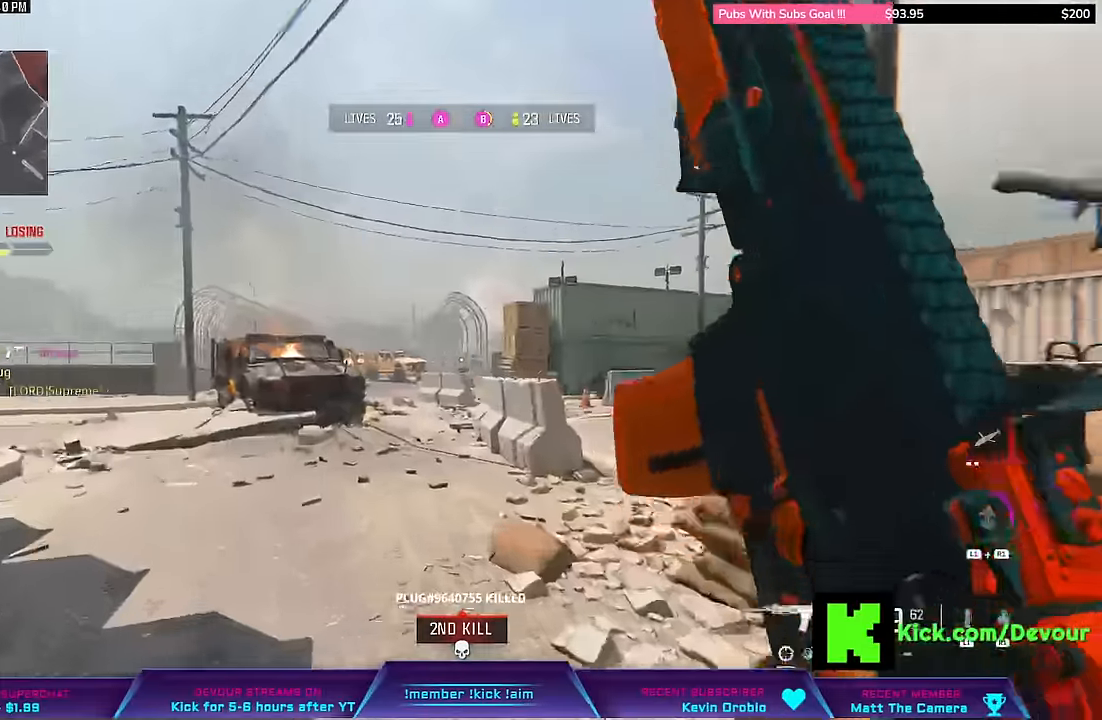
{"dt_ms": 500, "buttons": [], "left_stick": "center", "right_stick": "center", "events": [[217, "CIRCLE", "down"], [283, "L3", "up"], [283, "left_stick", "center"], [317, "CIRCLE", "up"], [383, "L3", "down"], [383, "left_stick", "up"], [467, "L3", "up"], [467, "left_stick", "center"]]}
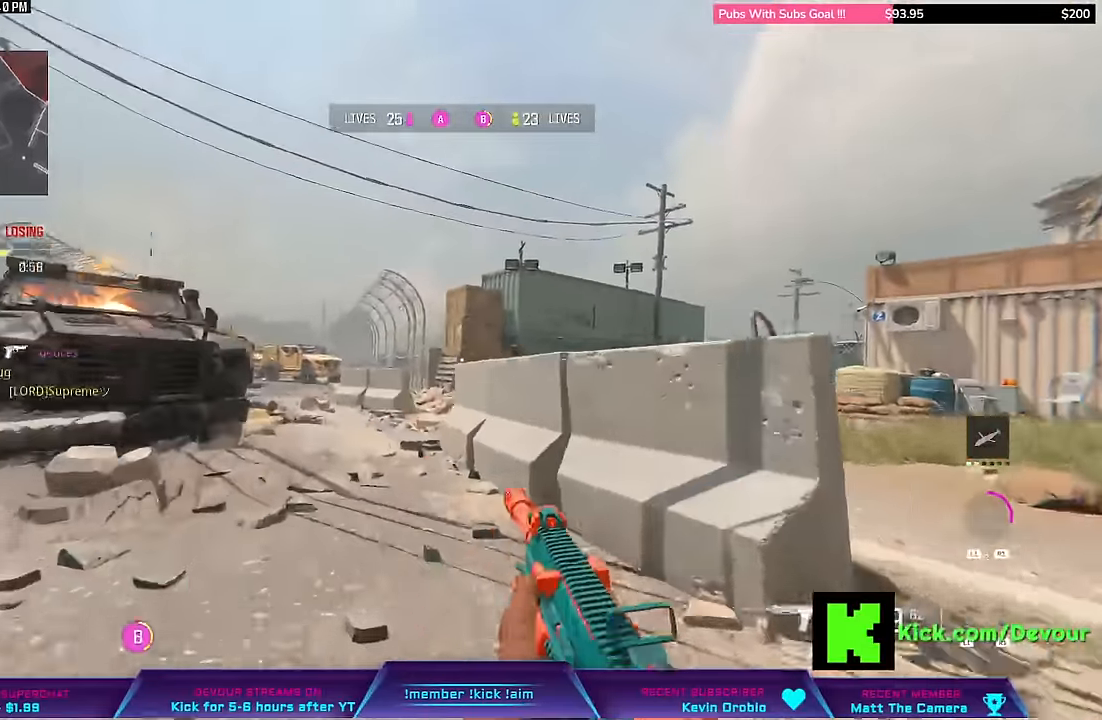
{"dt_ms": 500, "buttons": ["L3"], "left_stick": "up", "right_stick": "center", "events": [[67, "L3", "down"], [67, "left_stick", "up"]]}
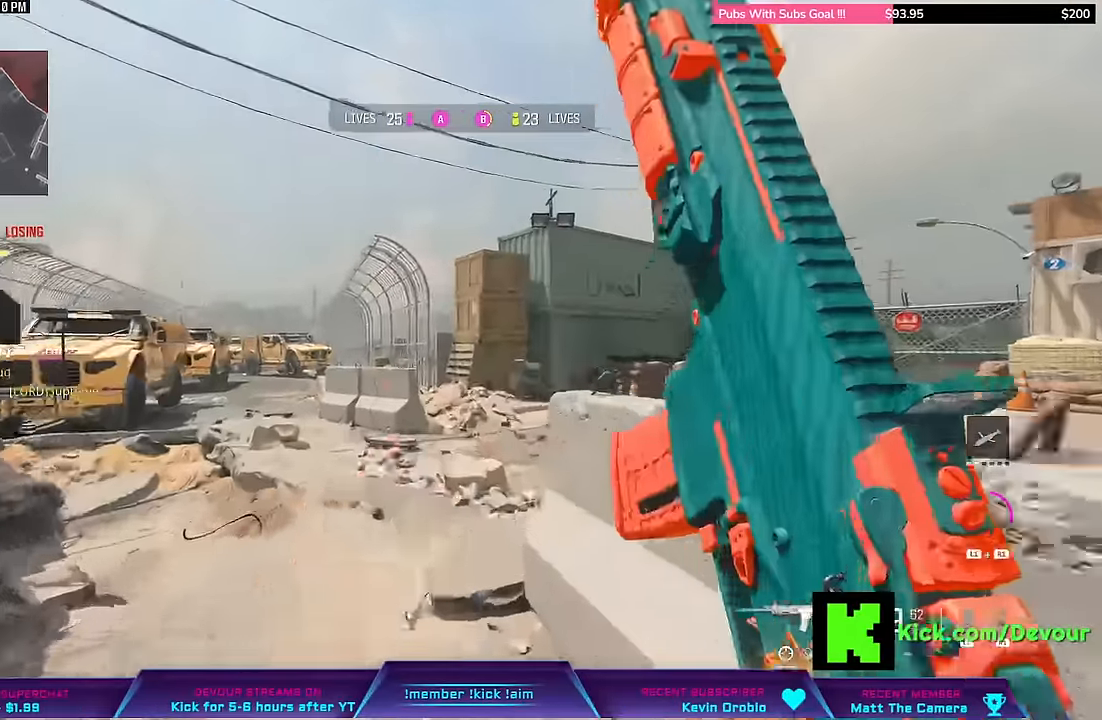
{"dt_ms": 1000, "buttons": [], "left_stick": "up", "right_stick": "left"}
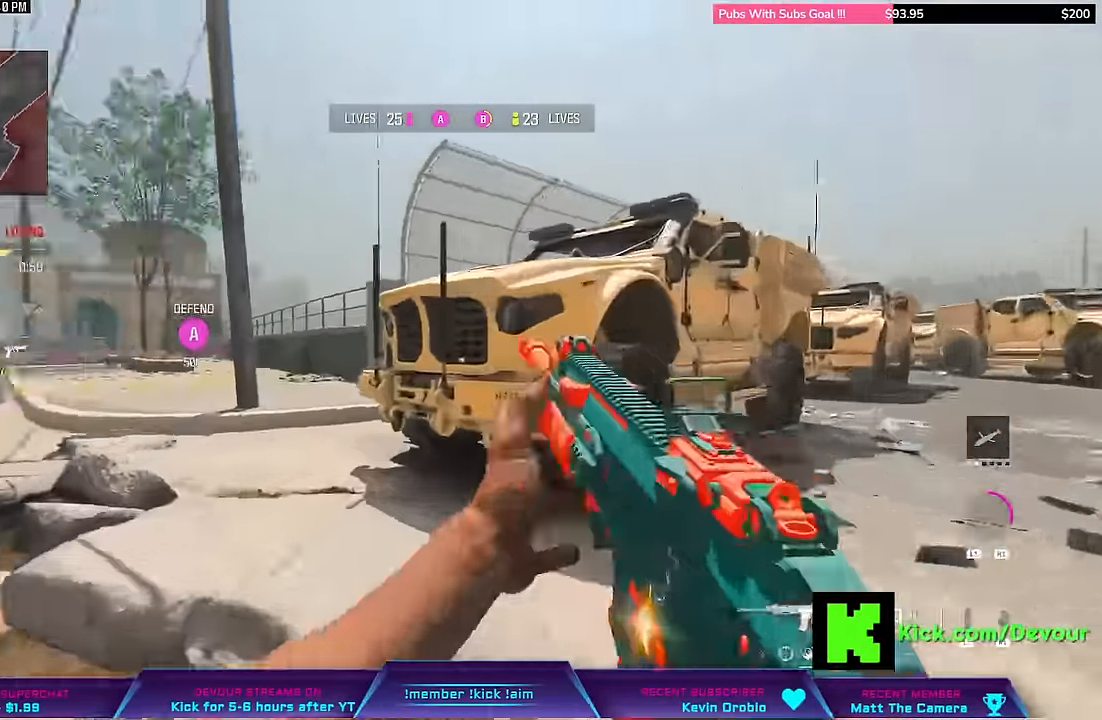
{"dt_ms": 500, "buttons": [], "left_stick": "up", "right_stick": "left", "events": [[33, "right_stick", "center"], [150, "right_stick", "left"]]}
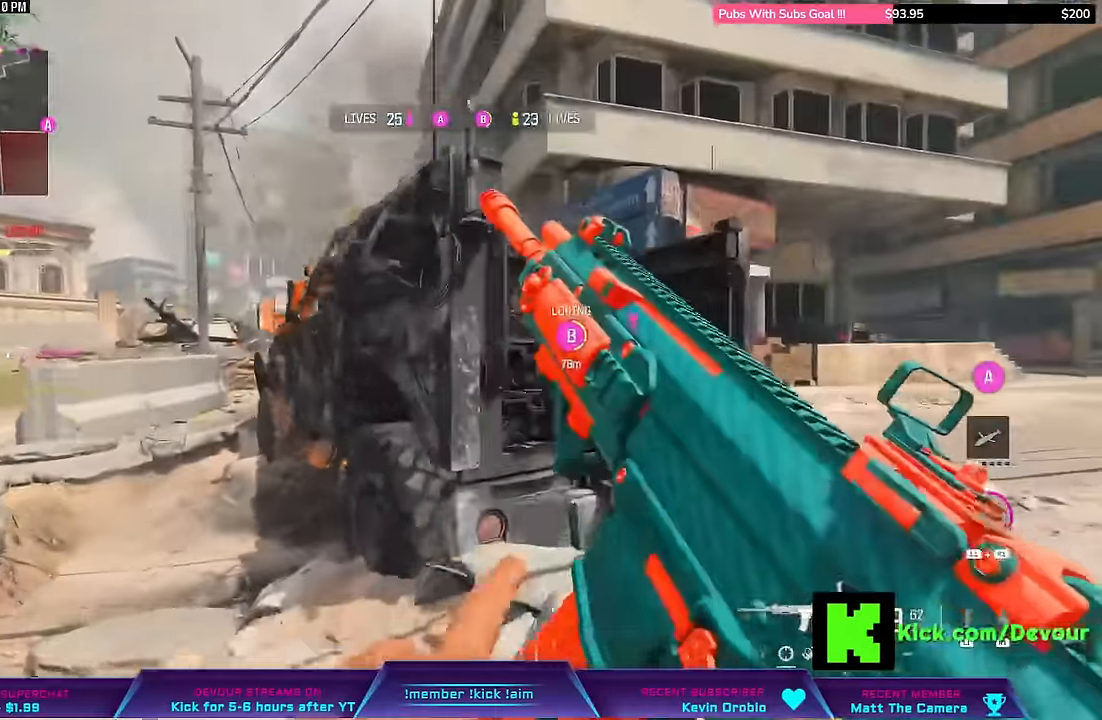
{"dt_ms": 500, "buttons": [], "left_stick": "right", "right_stick": "center"}
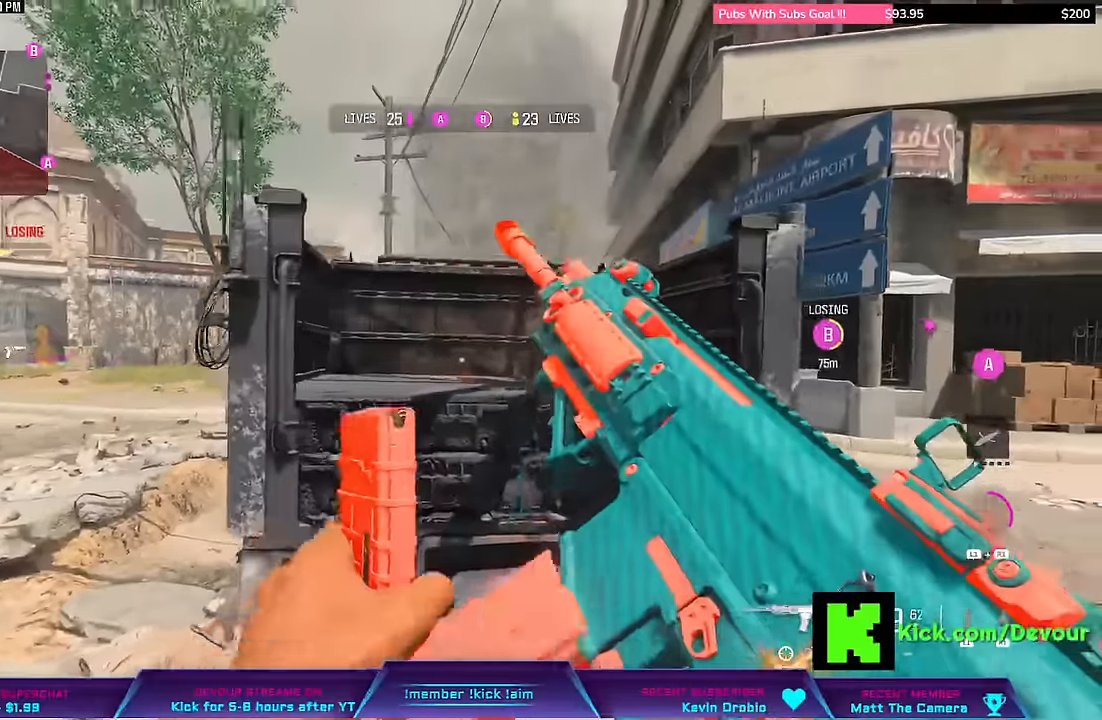
{"dt_ms": 500, "buttons": [], "left_stick": "center", "right_stick": "center", "events": [[67, "left_stick", "center"]]}